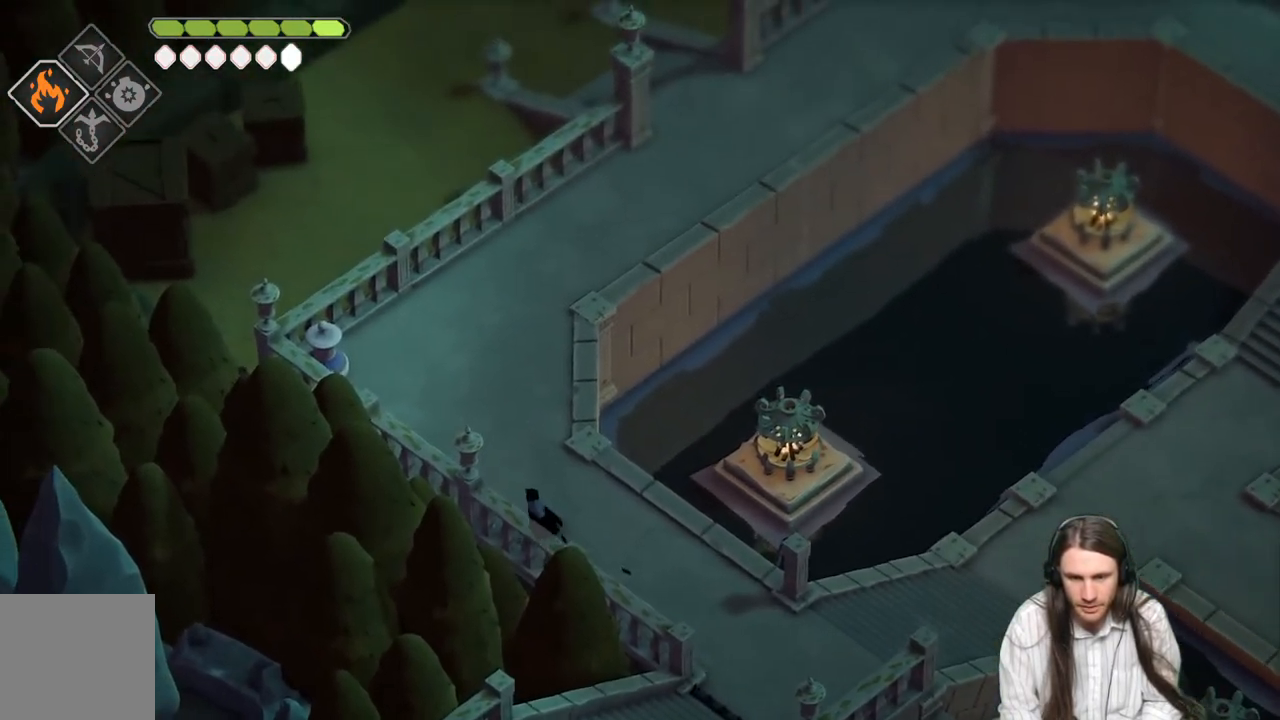
Gameplay with a controller (Xbox layout); each line is a JSON object with the inputs held at the frame after it. "events" lists button and stick changes between this image and that frame as [ms after this image, input, new state], when the widget could be followed in between.
{"buttons": ["B"], "left_stick": "up", "right_stick": "up", "events": [[433, "B", "down"]]}
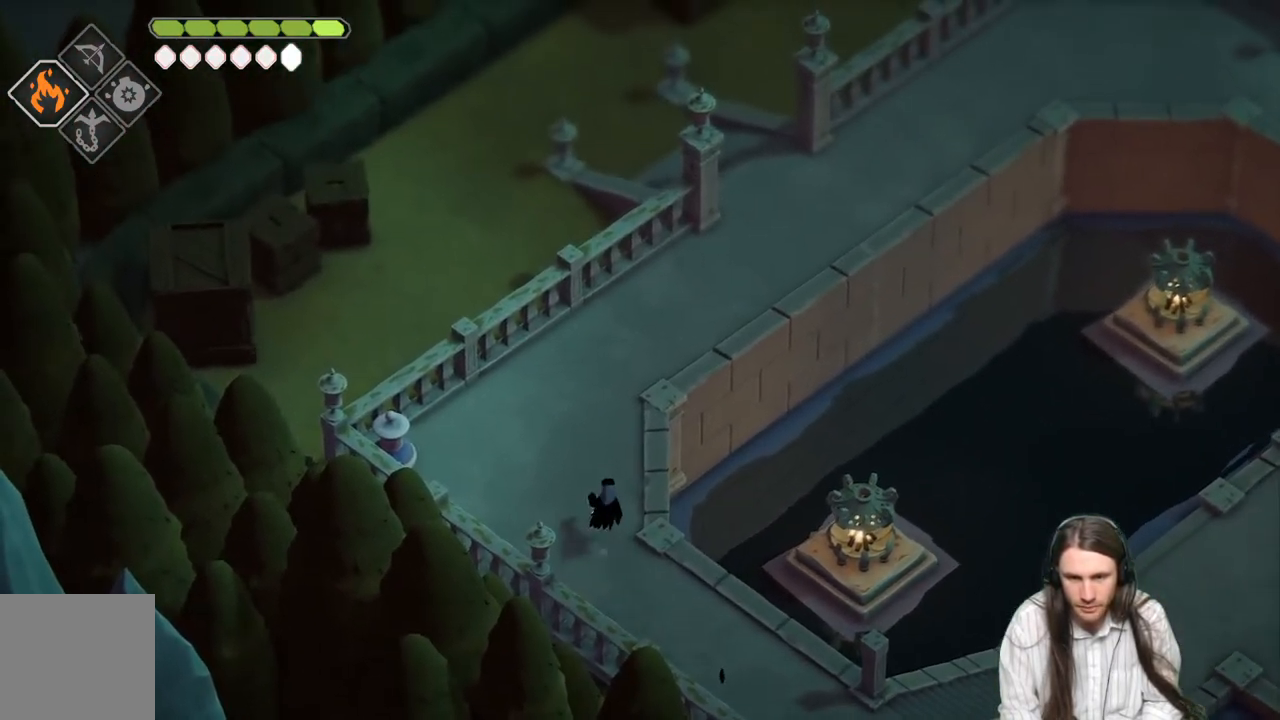
{"buttons": [], "left_stick": "up-right", "right_stick": "up", "events": [[100, "B", "up"], [283, "left_stick", "up-right"]]}
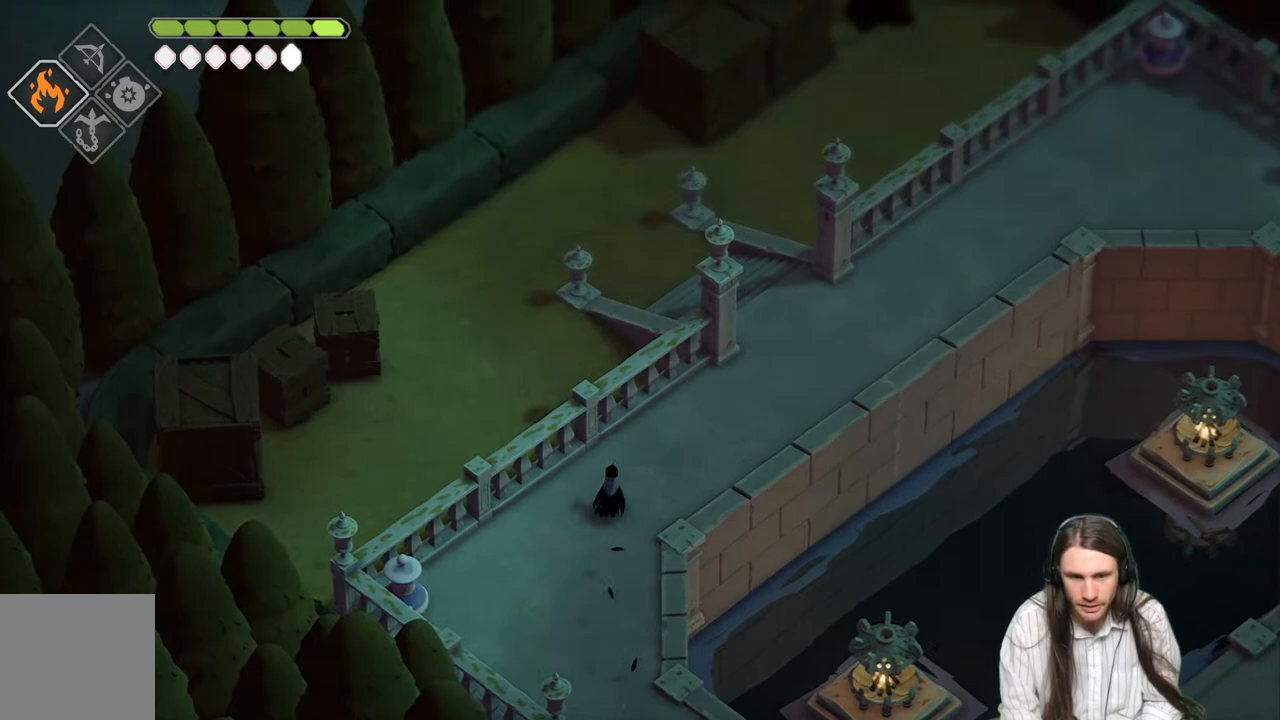
{"buttons": ["B"], "left_stick": "up-right", "right_stick": "up", "events": [[367, "B", "down"]]}
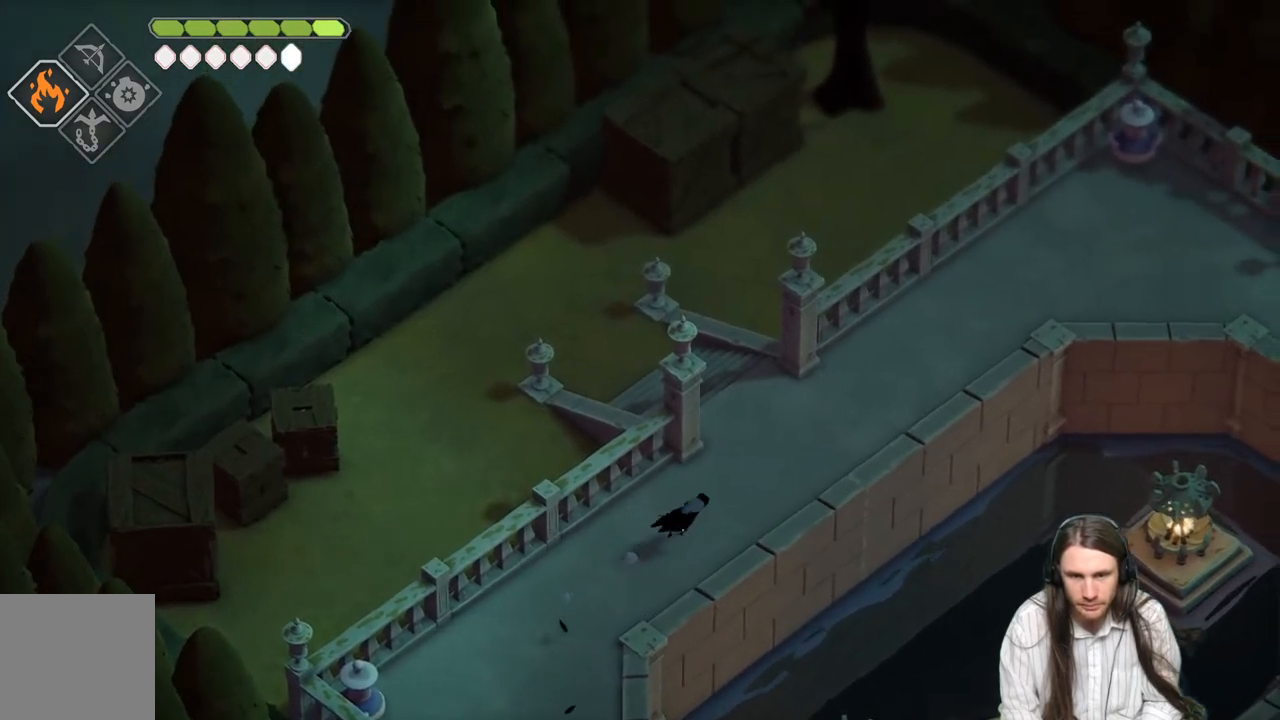
{"buttons": [], "left_stick": "up-left", "right_stick": "up", "events": [[100, "B", "up"], [200, "left_stick", "up"], [300, "left_stick", "up-left"]]}
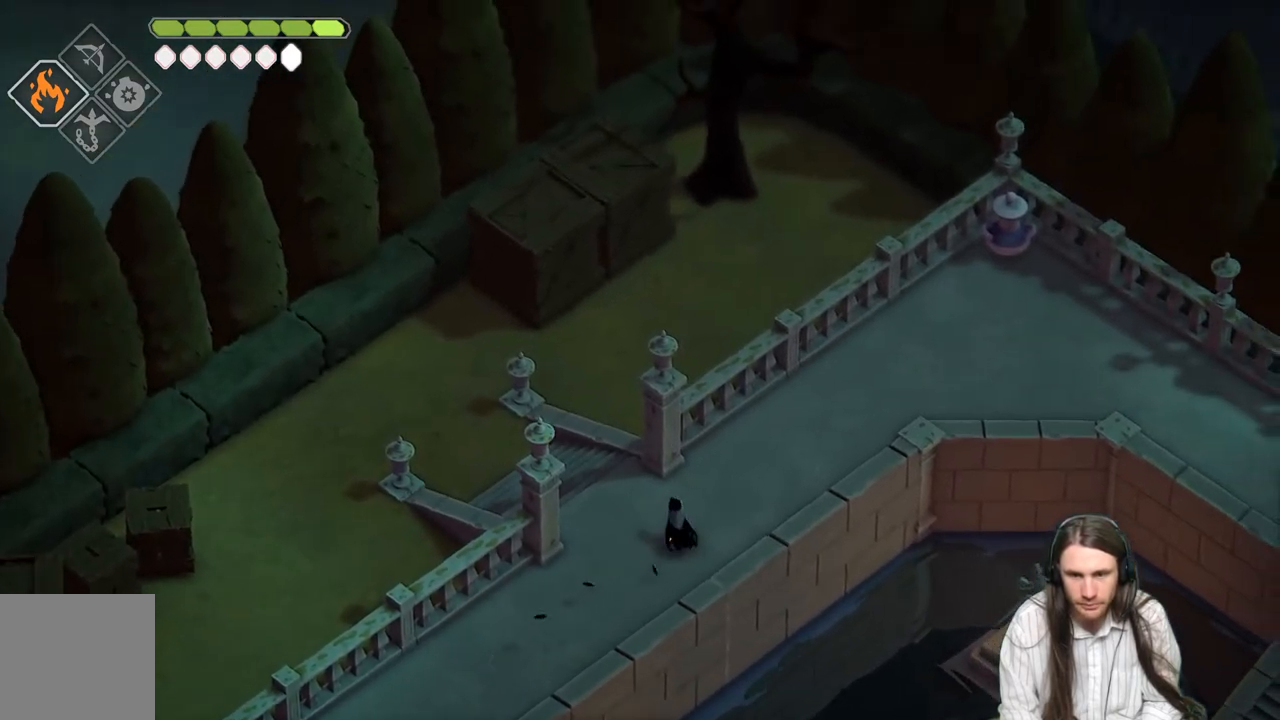
{"buttons": [], "left_stick": "up-left", "right_stick": "up", "events": []}
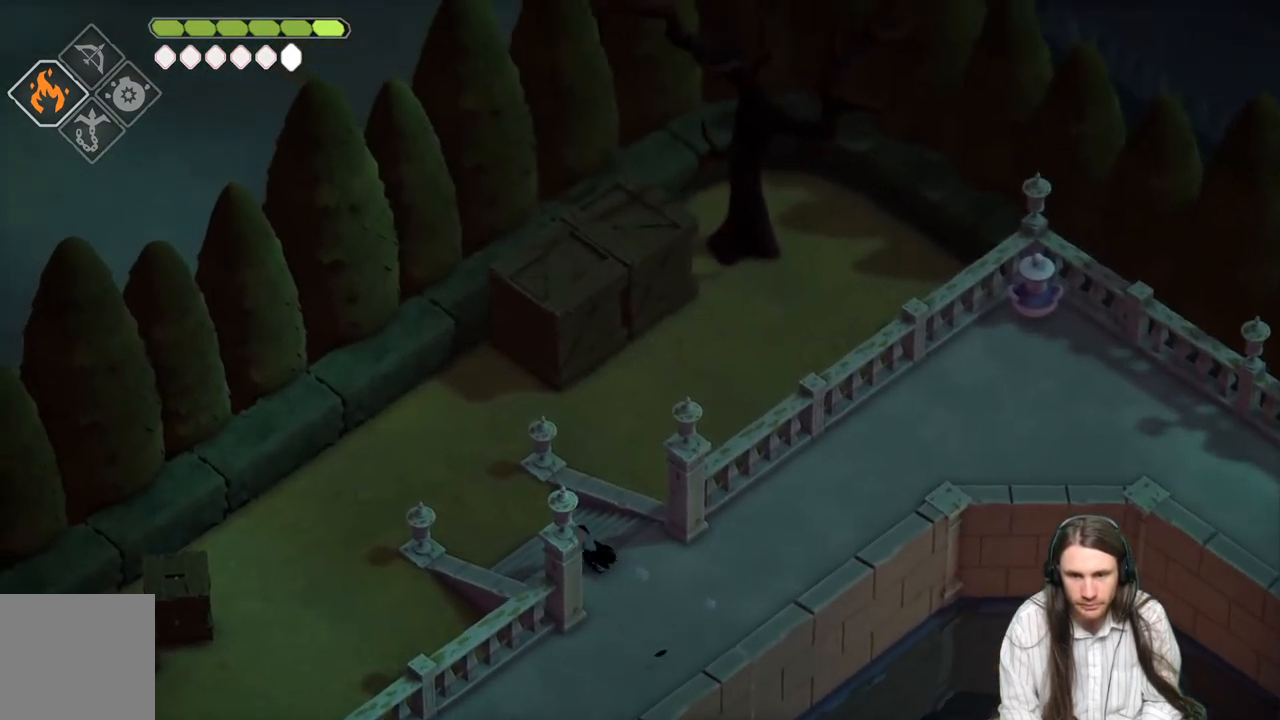
{"buttons": [], "left_stick": "up", "right_stick": "up", "events": [[67, "B", "down"], [250, "B", "up"], [483, "left_stick", "up"]]}
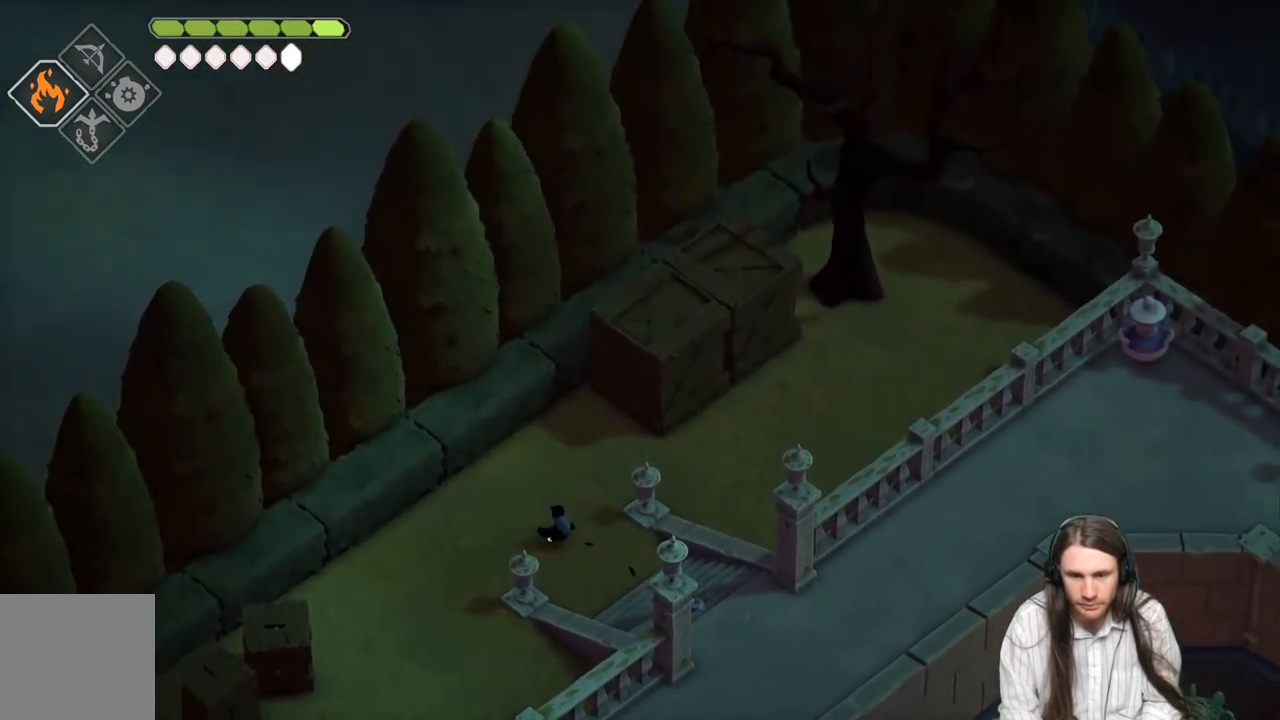
{"buttons": [], "left_stick": "up-right", "right_stick": "up", "events": [[33, "left_stick", "up-right"]]}
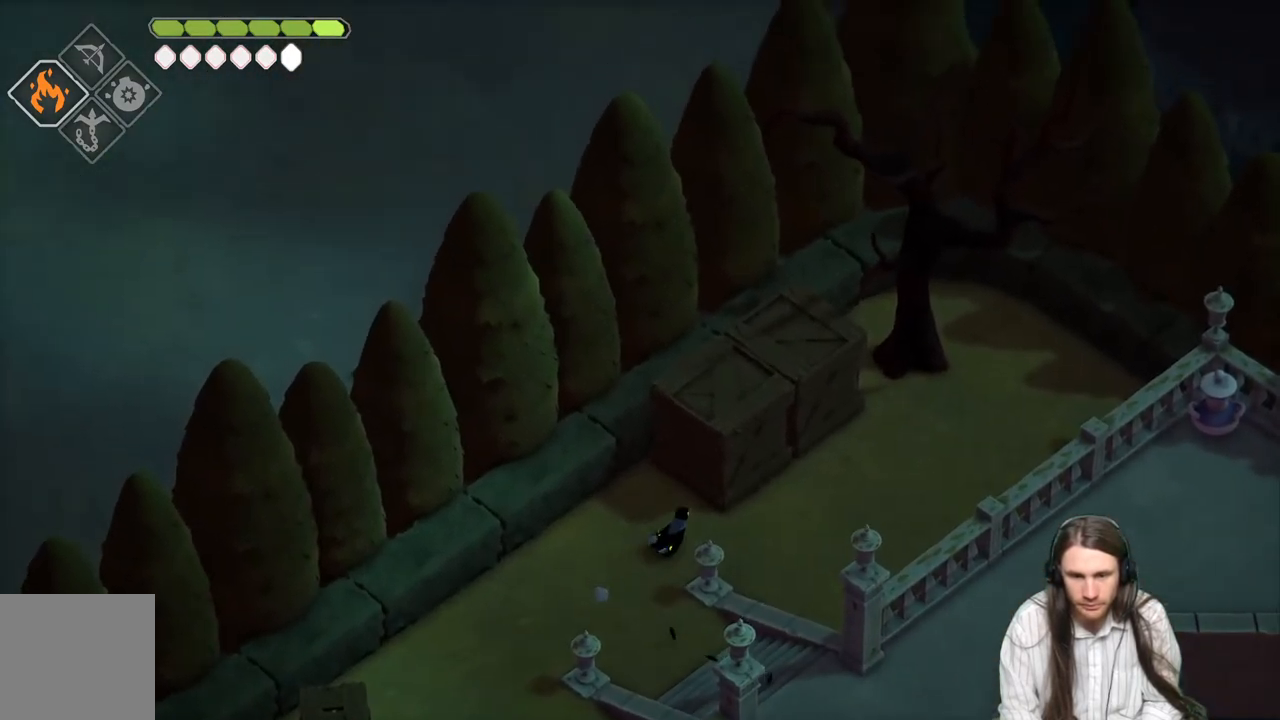
{"buttons": [], "left_stick": "up-right", "right_stick": "up", "events": []}
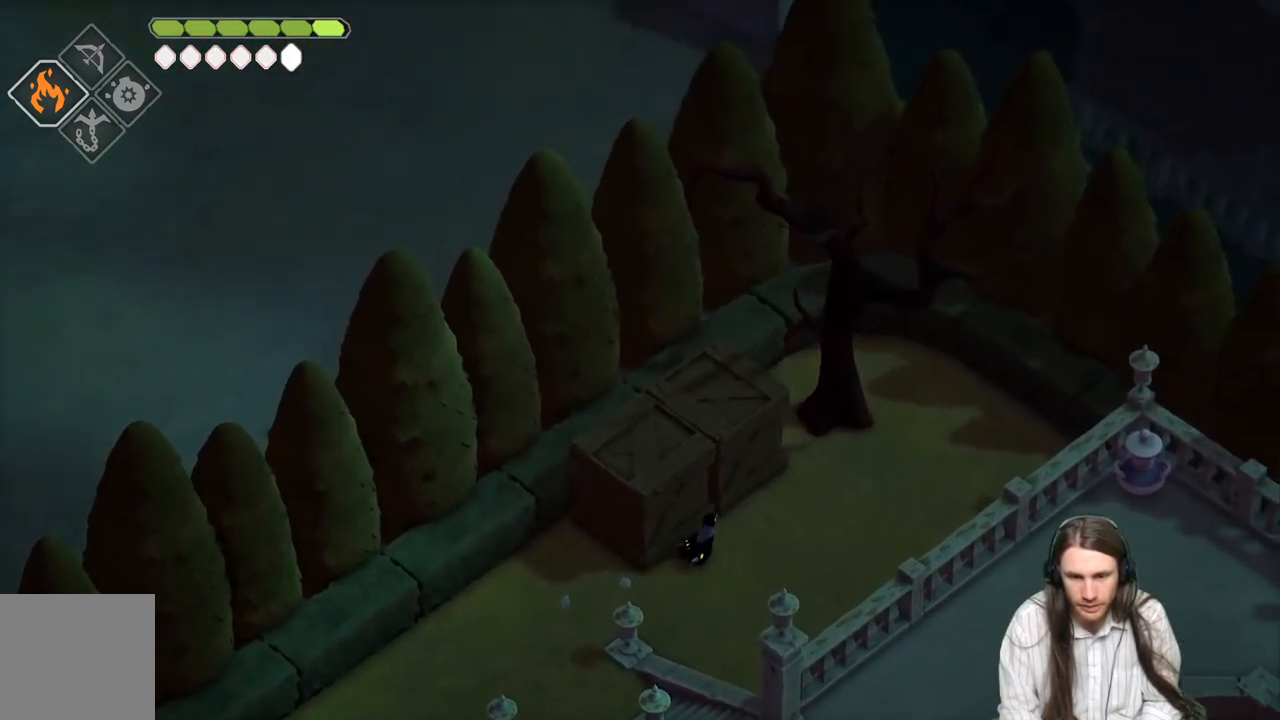
{"buttons": [], "left_stick": "up-left", "right_stick": "up", "events": [[100, "L1", "down"], [133, "left_stick", "up-left"], [233, "L1", "up"], [333, "L1", "down"], [467, "L1", "up"]]}
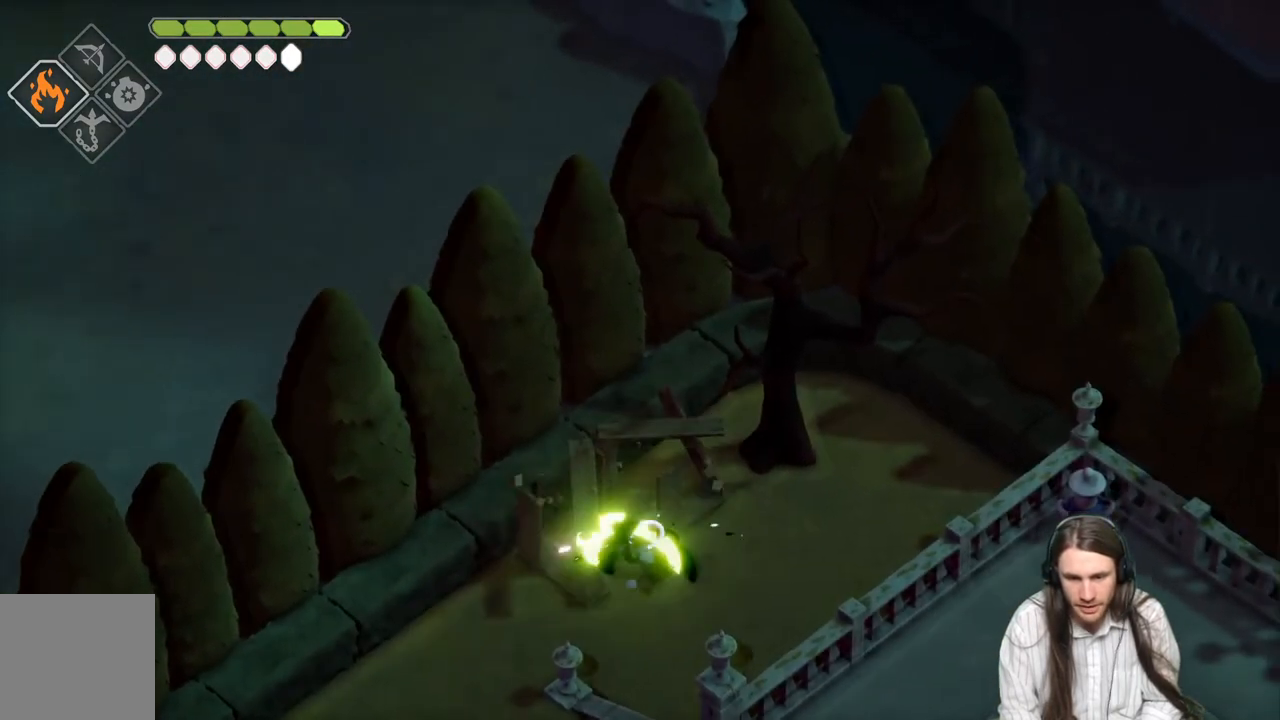
{"buttons": [], "left_stick": "down-left", "right_stick": "down-left", "events": [[100, "left_stick", "left"], [233, "right_stick", "center"], [317, "left_stick", "down-left"], [467, "right_stick", "down-left"]]}
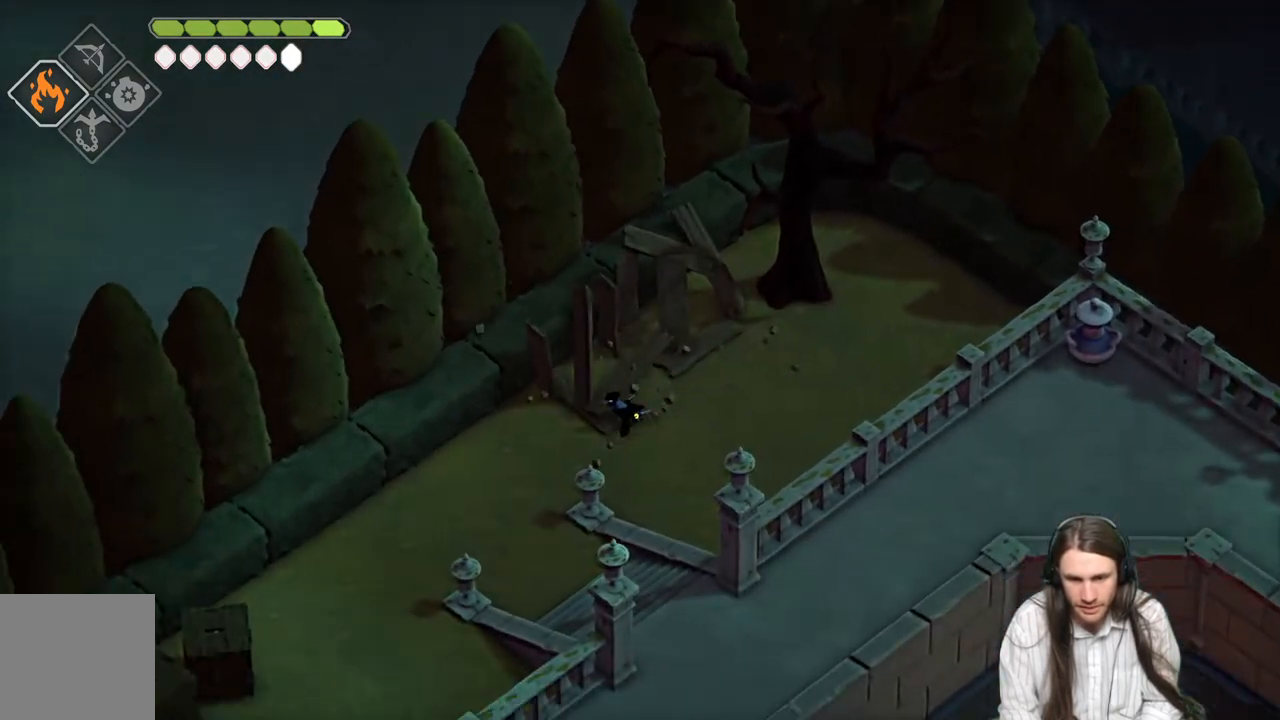
{"buttons": [], "left_stick": "down-left", "right_stick": "down-left", "events": [[233, "B", "down"], [383, "B", "up"]]}
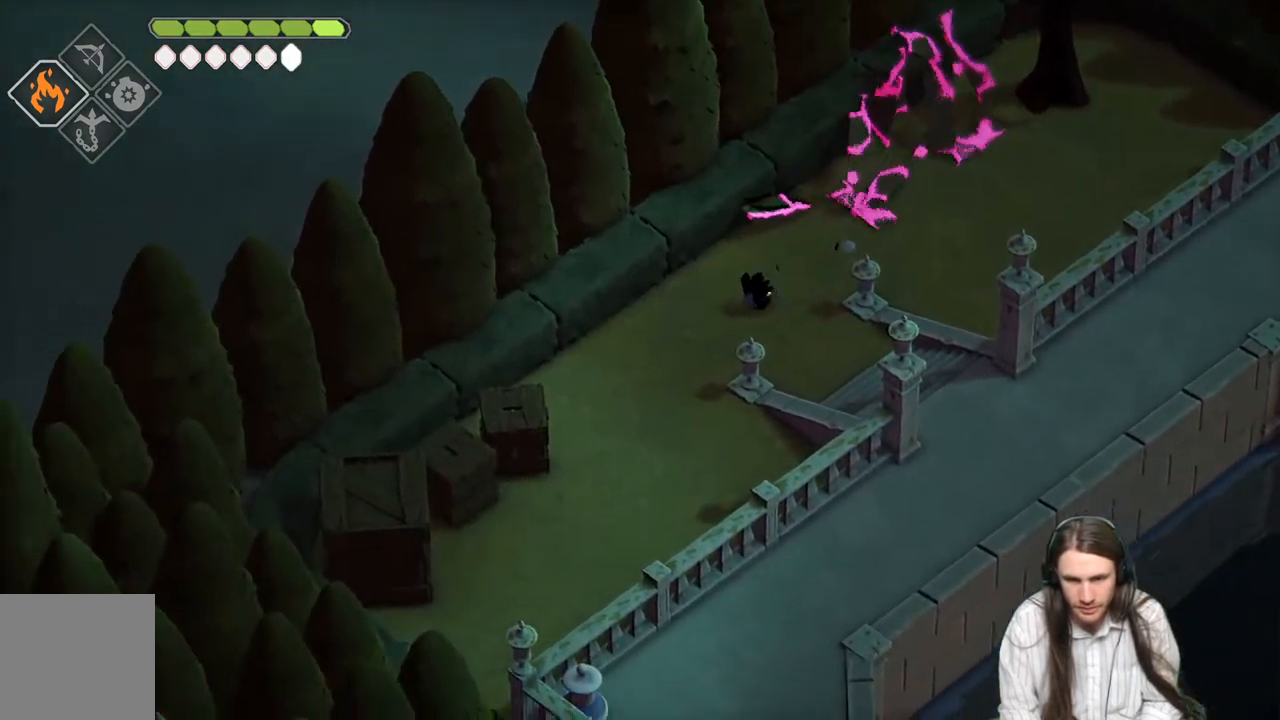
{"buttons": [], "left_stick": "down", "right_stick": "down-left", "events": [[317, "left_stick", "down"]]}
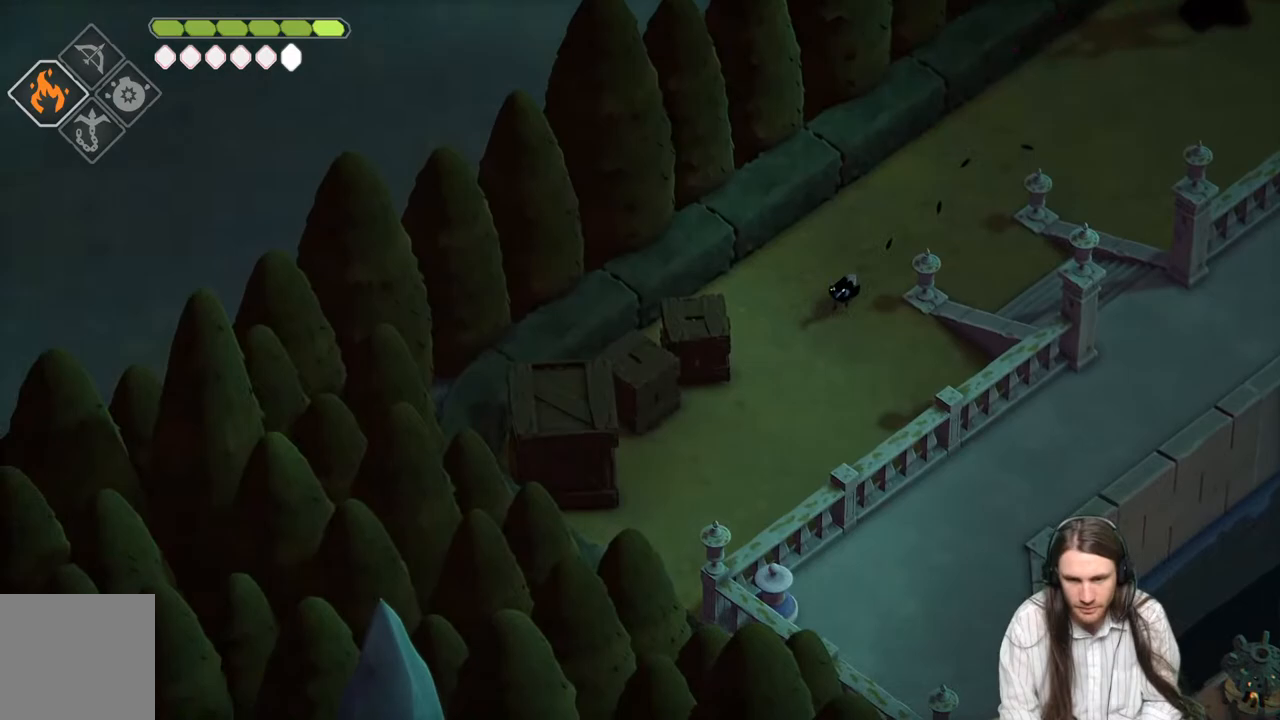
{"buttons": [], "left_stick": "down-left", "right_stick": "down-left", "events": [[150, "left_stick", "down-left"]]}
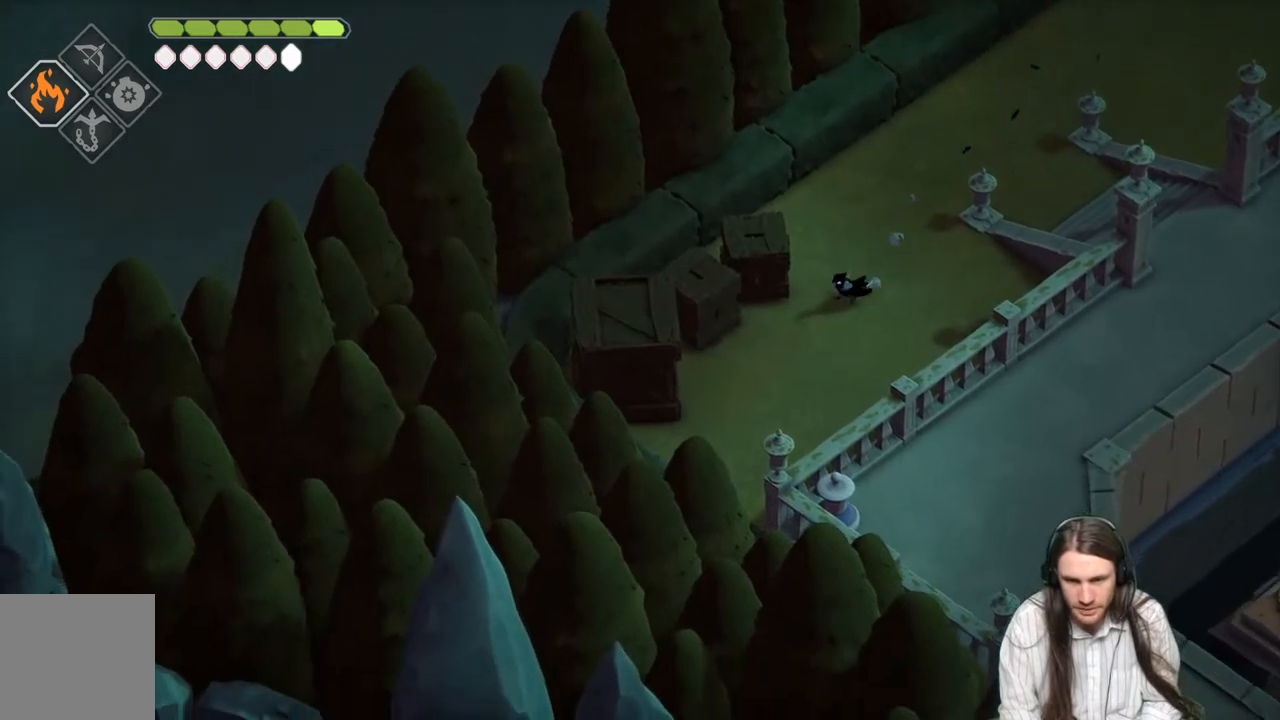
{"buttons": ["L1"], "left_stick": "down-left", "right_stick": "left", "events": [[67, "left_stick", "left"], [283, "L1", "down"], [383, "L1", "up"], [383, "left_stick", "down-left"], [467, "L1", "down"], [483, "right_stick", "left"]]}
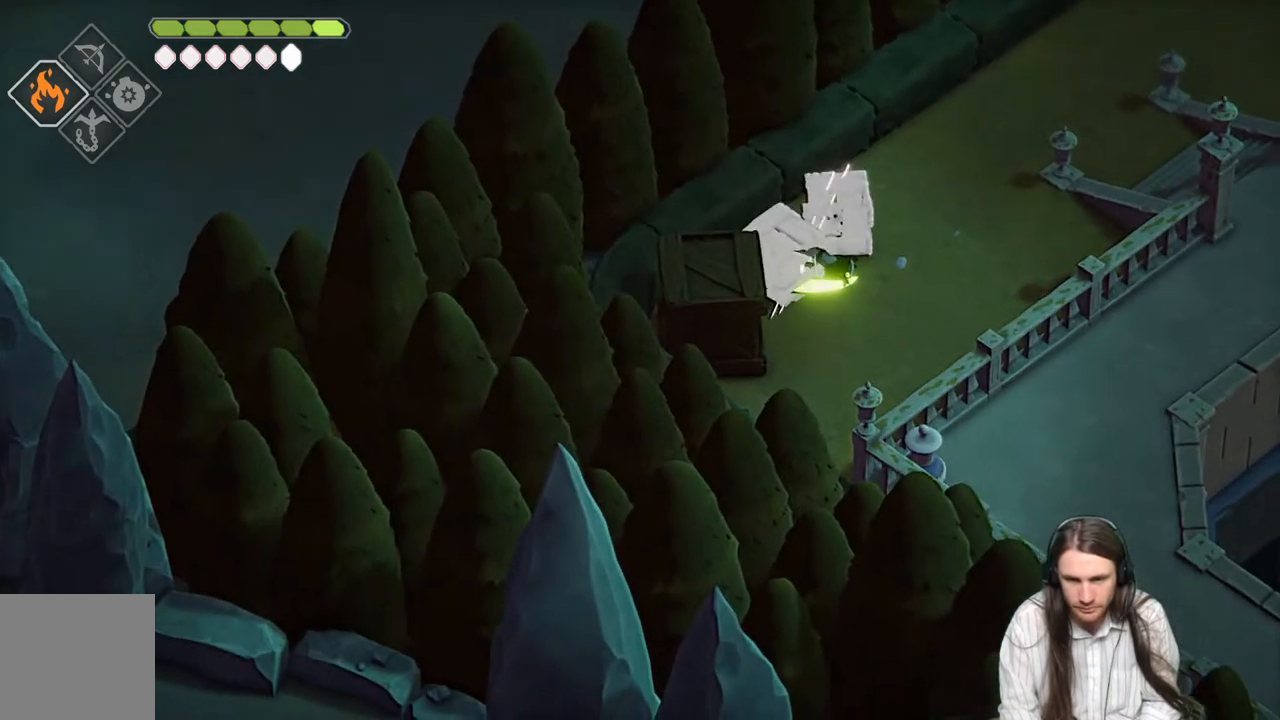
{"buttons": [], "left_stick": "down-left", "right_stick": "down-left", "events": [[100, "L1", "up"], [150, "right_stick", "down-left"], [367, "L1", "down"], [483, "L1", "up"]]}
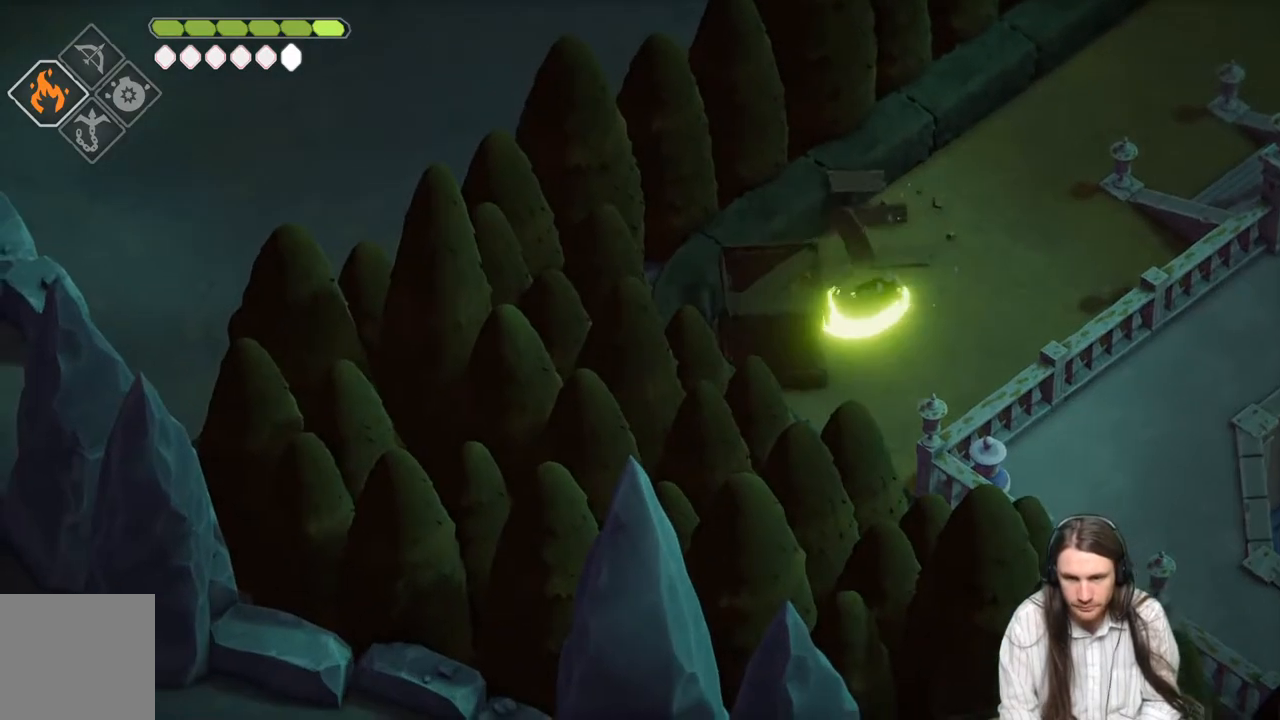
{"buttons": [], "left_stick": "up-right", "right_stick": "up-right", "events": [[233, "left_stick", "up"], [267, "right_stick", "center"], [350, "right_stick", "up-right"], [367, "left_stick", "up-right"]]}
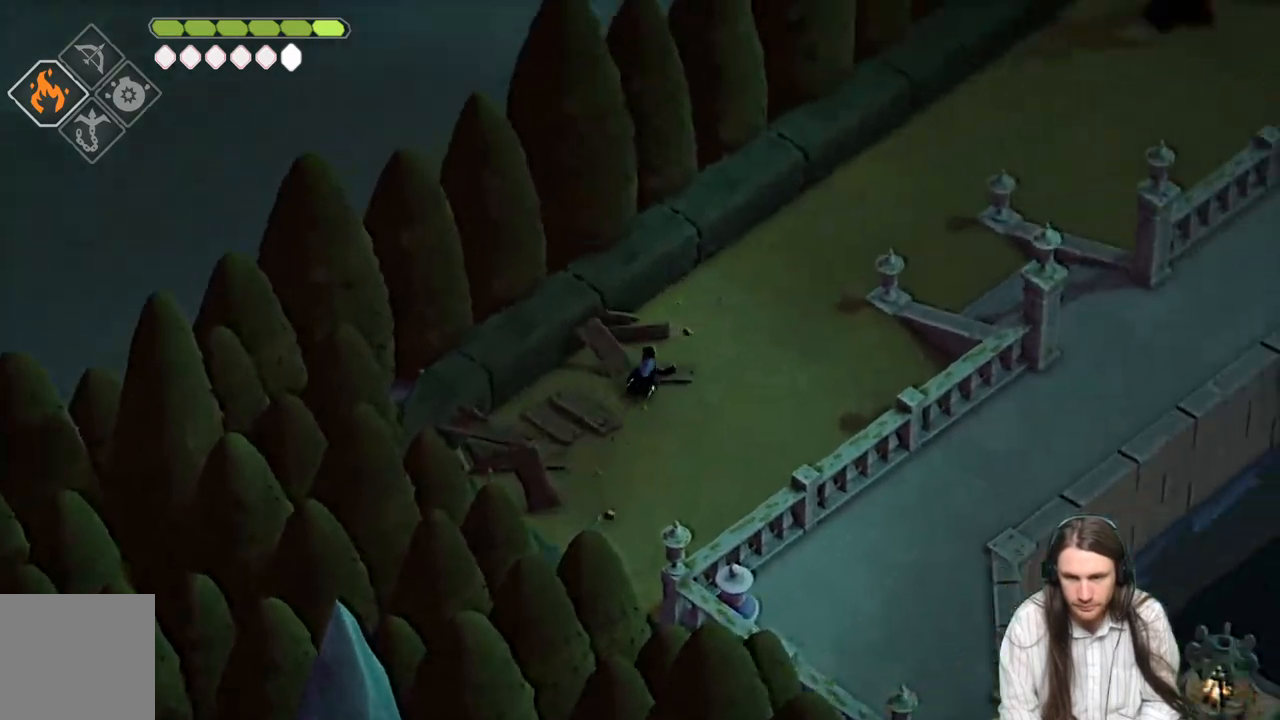
{"buttons": [], "left_stick": "up-right", "right_stick": "up-right", "events": [[233, "B", "down"], [383, "B", "up"]]}
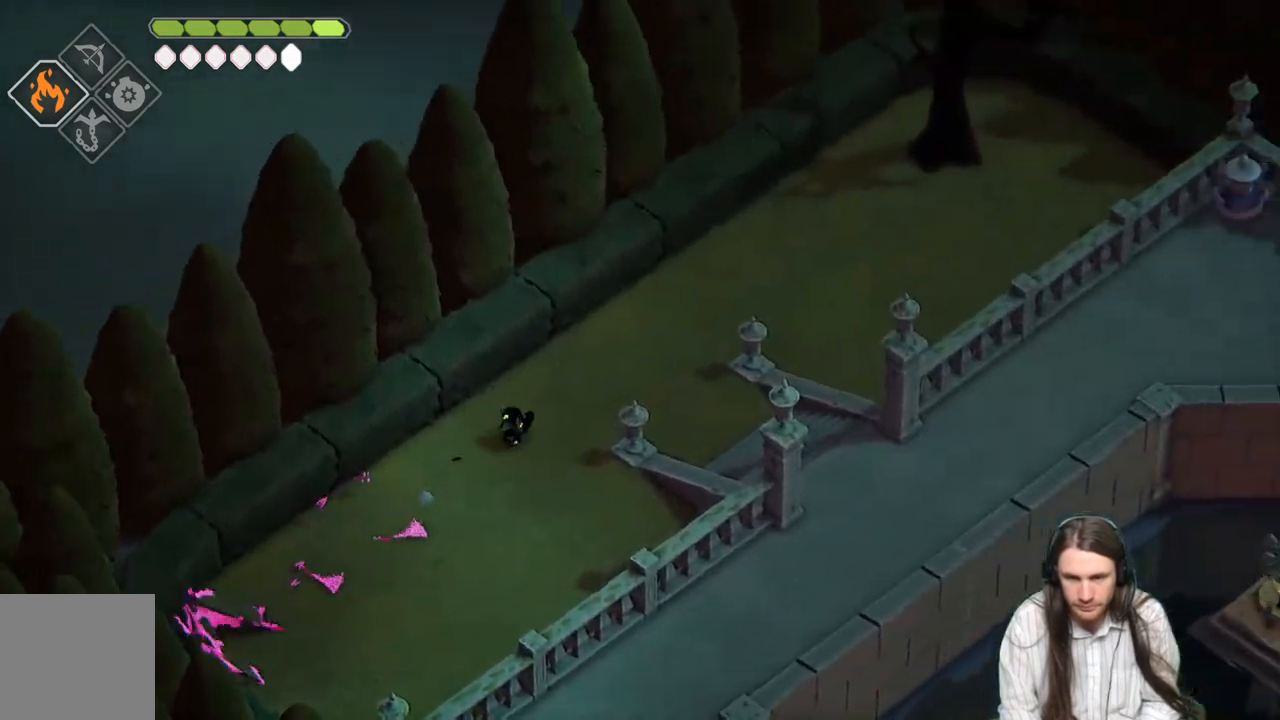
{"buttons": [], "left_stick": "down-right", "right_stick": "right", "events": [[117, "right_stick", "right"], [133, "left_stick", "down-right"]]}
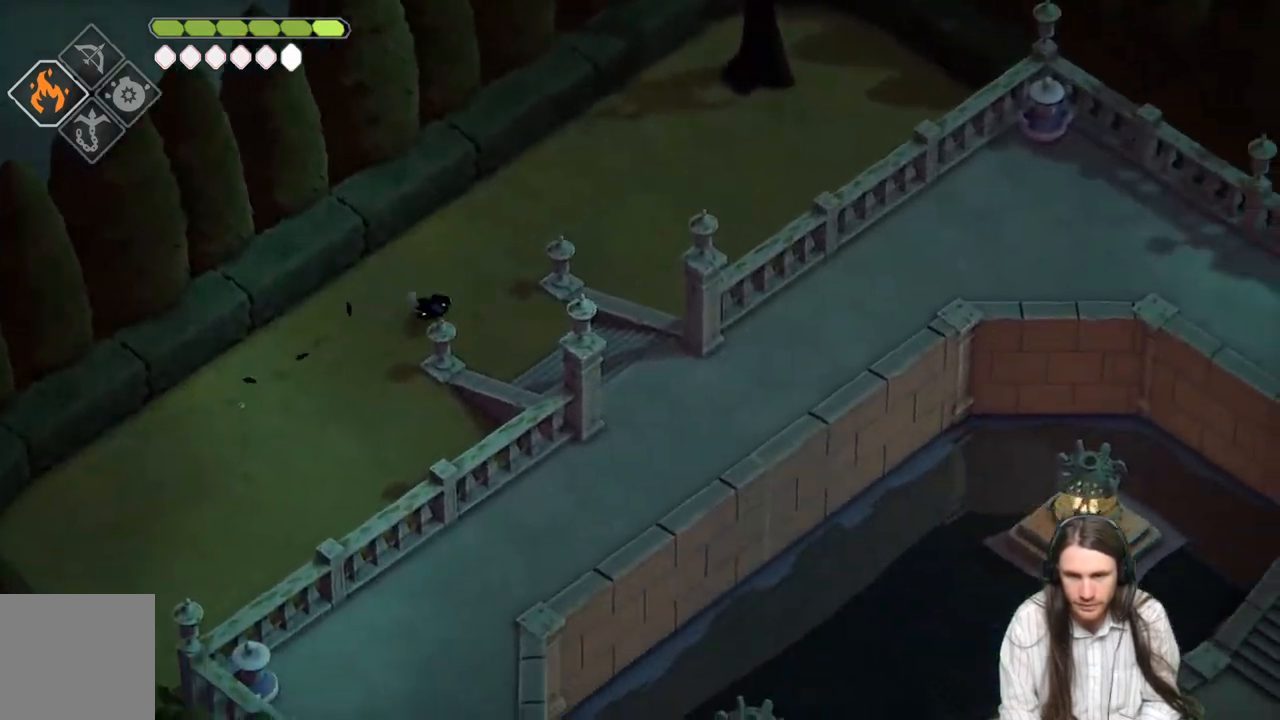
{"buttons": [], "left_stick": "down-right", "right_stick": "right", "events": []}
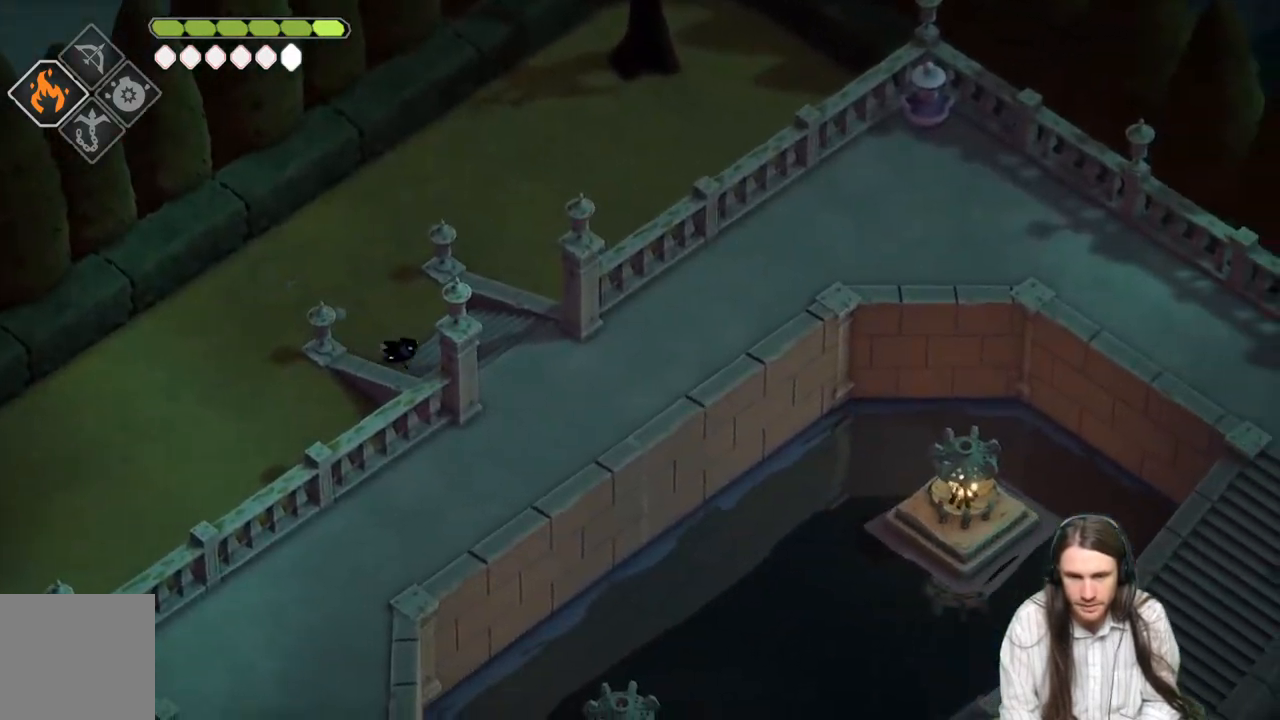
{"buttons": [], "left_stick": "down-right", "right_stick": "right", "events": []}
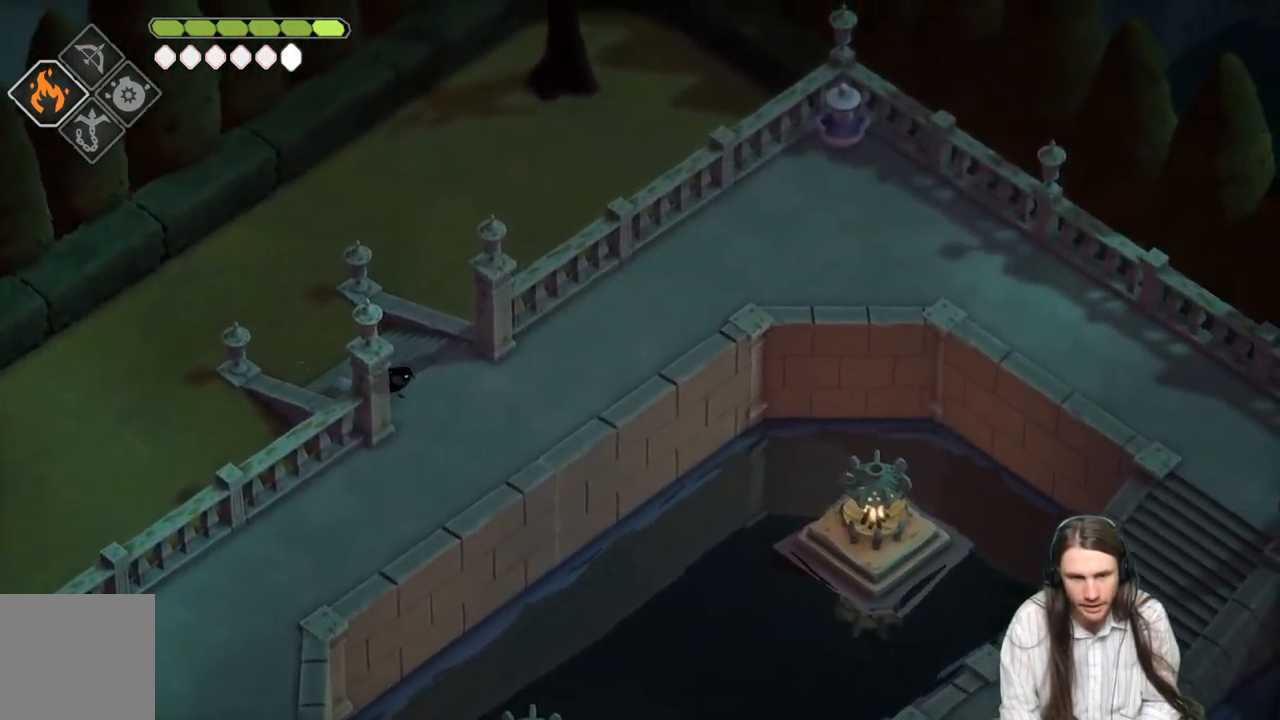
{"buttons": [], "left_stick": "up-right", "right_stick": "right", "events": [[317, "left_stick", "up-right"]]}
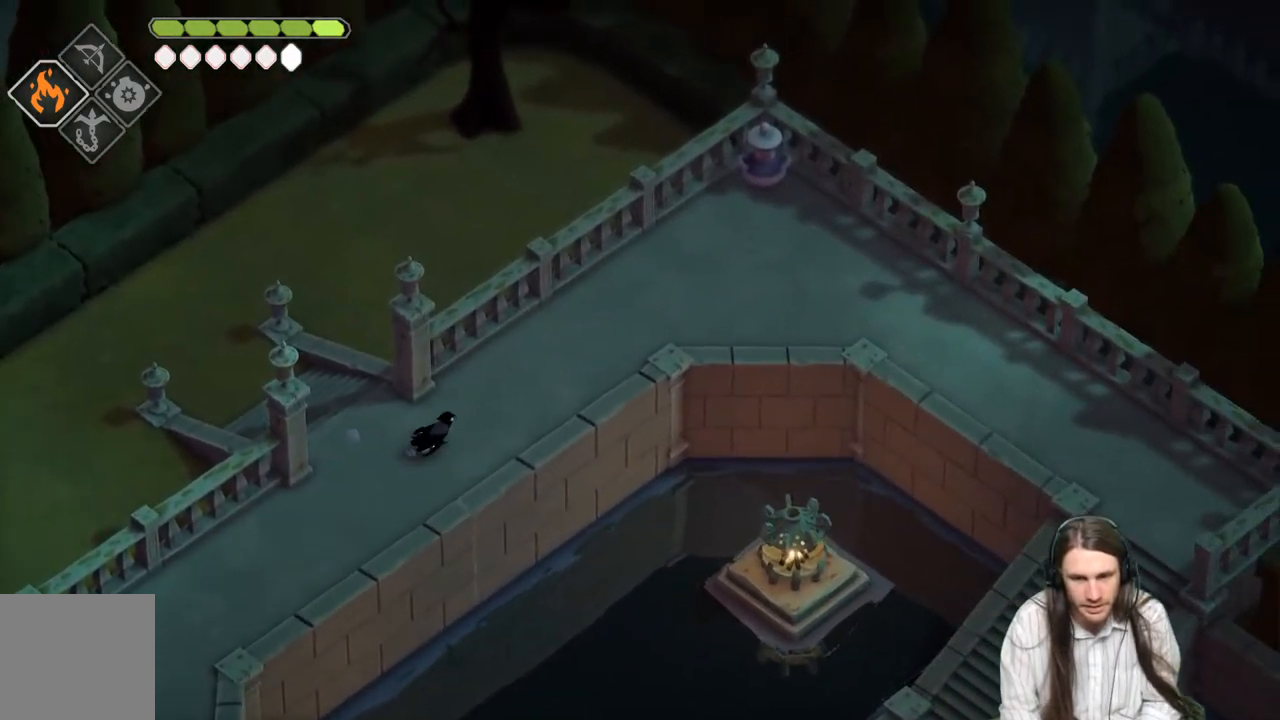
{"buttons": ["B"], "left_stick": "up-right", "right_stick": "right", "events": [[417, "B", "down"]]}
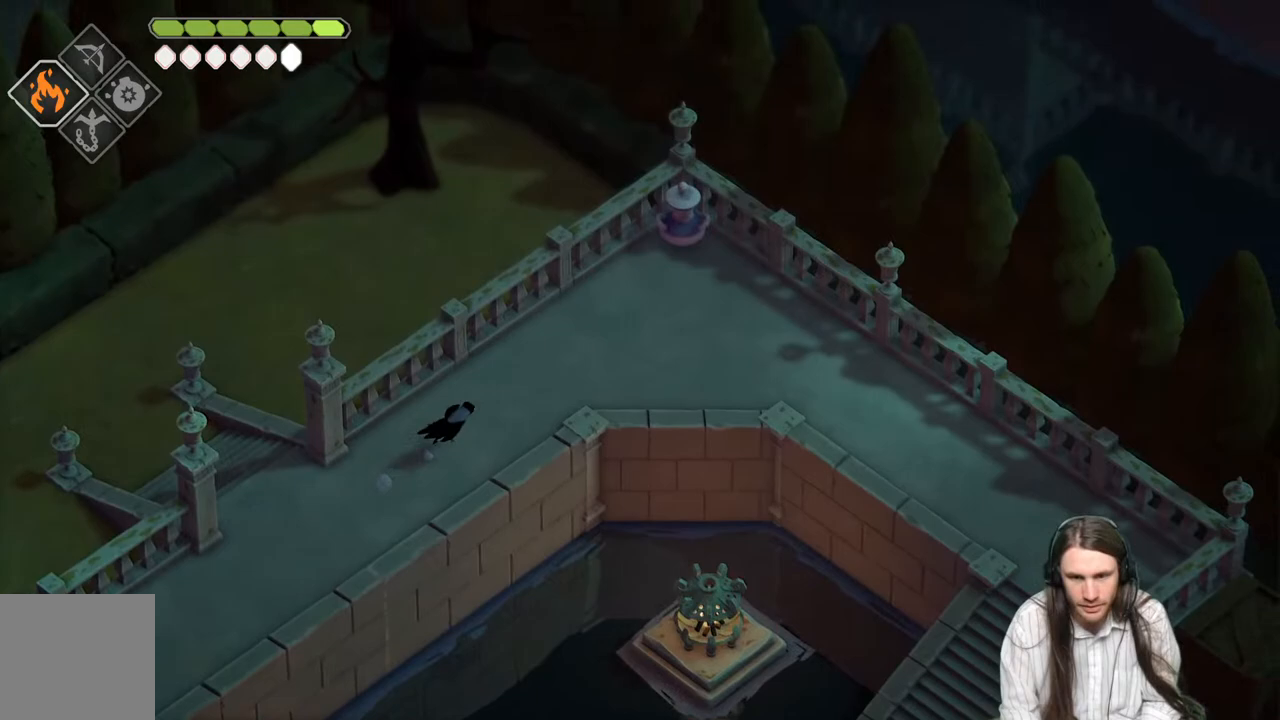
{"buttons": [], "left_stick": "down-right", "right_stick": "right", "events": [[217, "B", "up"], [317, "left_stick", "right"], [450, "left_stick", "down-right"]]}
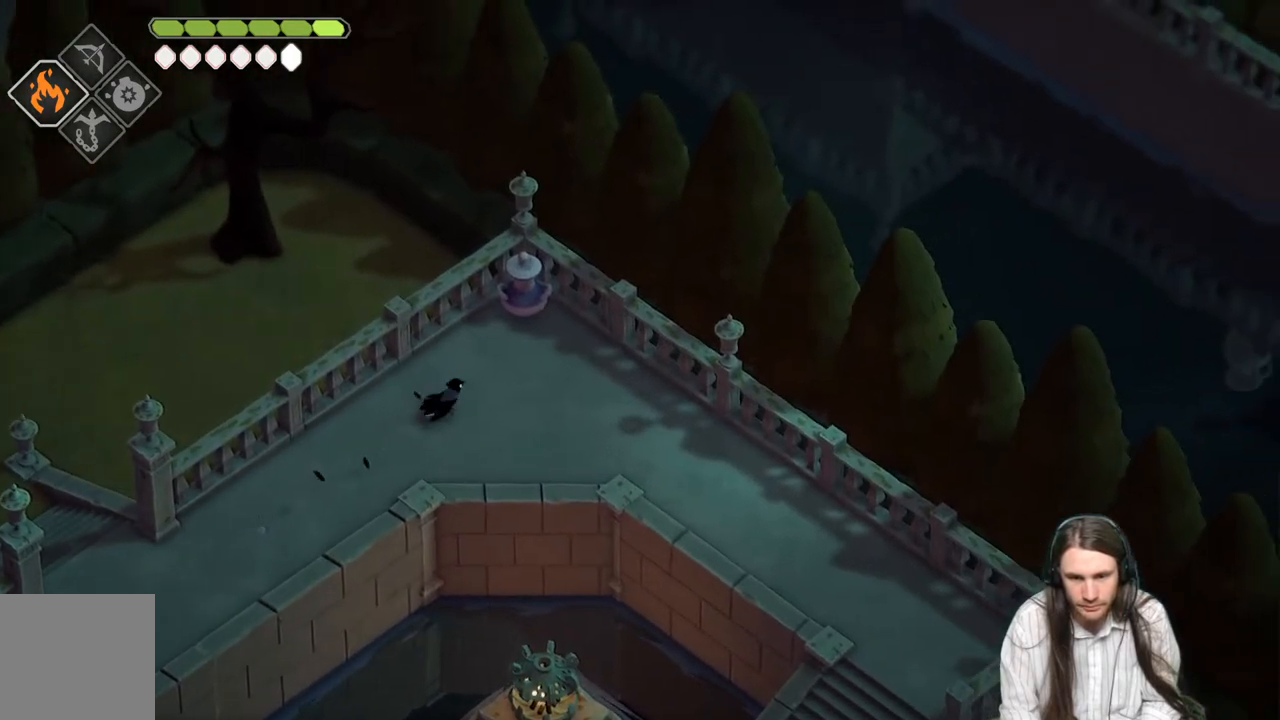
{"buttons": [], "left_stick": "down-right", "right_stick": "right", "events": [[300, "B", "down"], [433, "B", "up"]]}
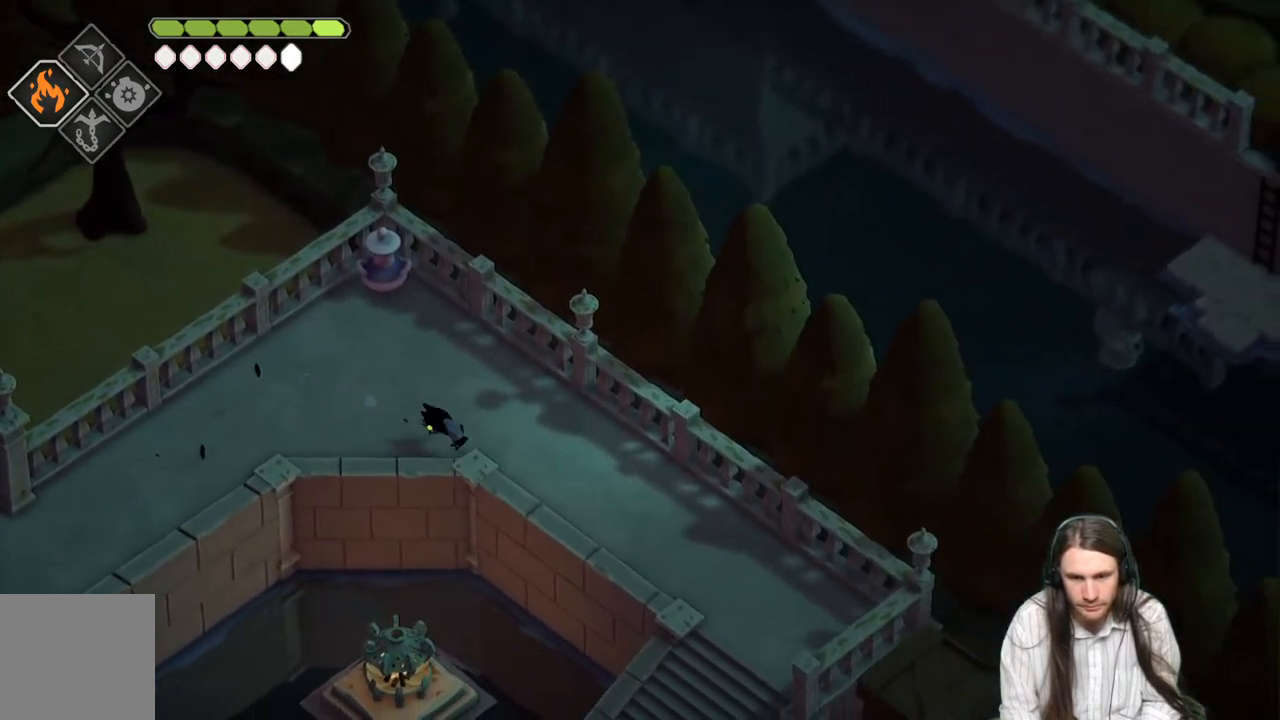
{"buttons": [], "left_stick": "down-right", "right_stick": "right", "events": []}
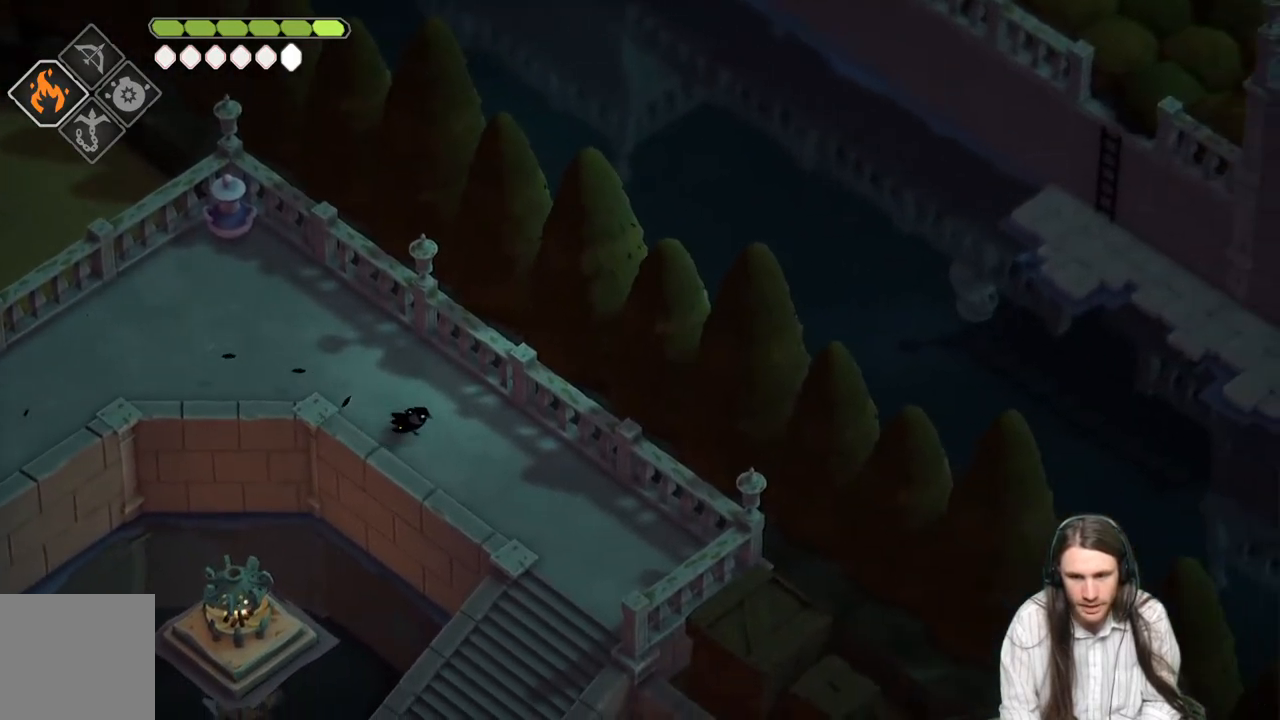
{"buttons": [], "left_stick": "down", "right_stick": "right", "events": [[417, "left_stick", "down"]]}
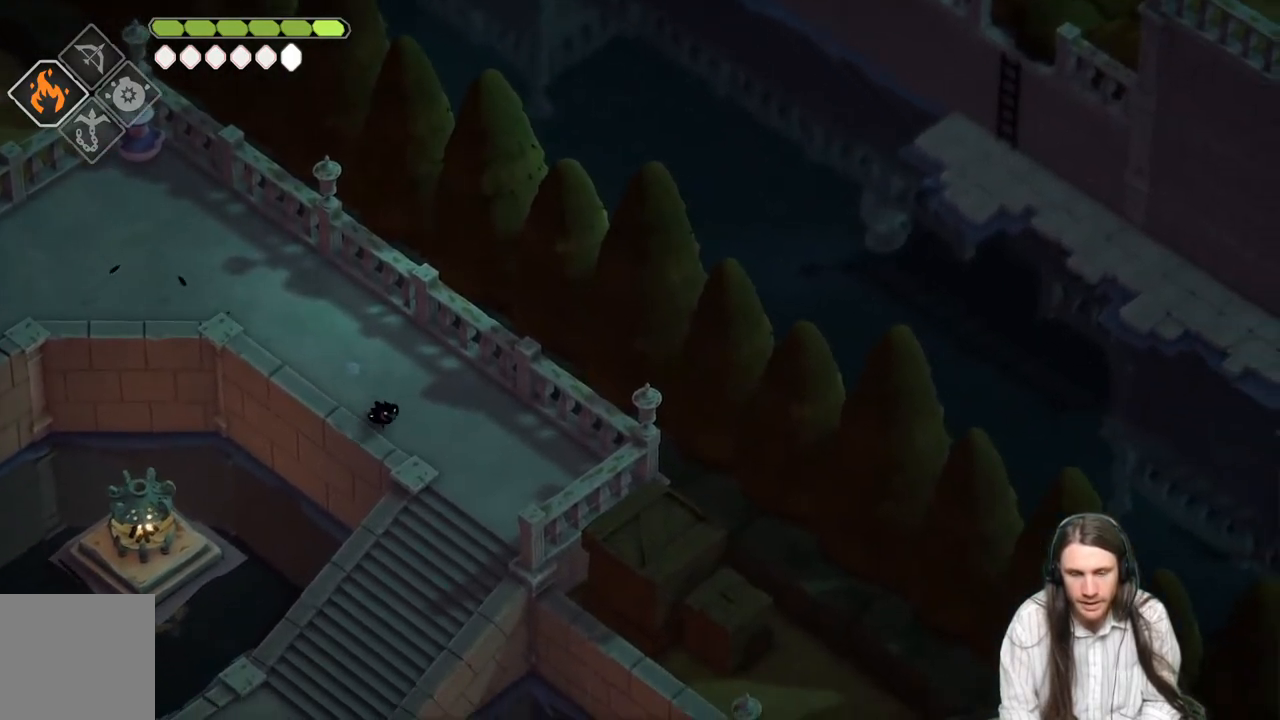
{"buttons": [], "left_stick": "down-right", "right_stick": "right", "events": [[317, "left_stick", "down-right"]]}
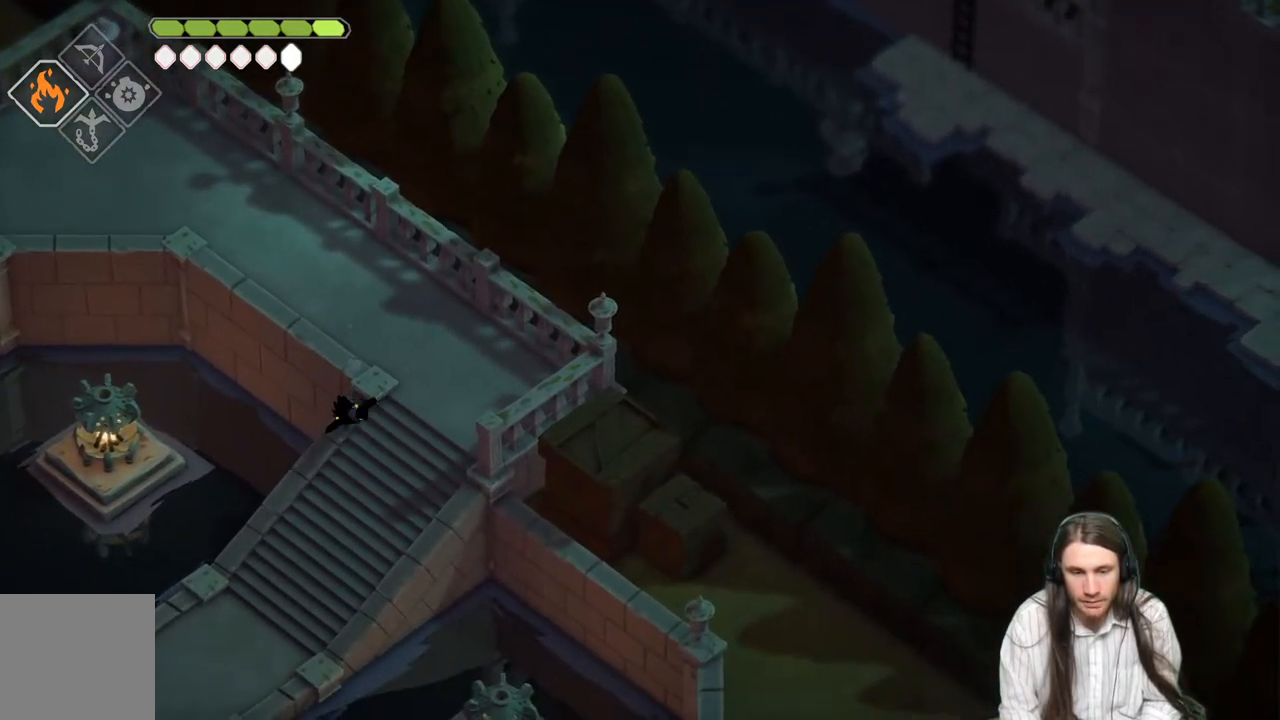
{"buttons": [], "left_stick": "down-left", "right_stick": "down-left", "events": [[67, "left_stick", "right"], [317, "left_stick", "down-left"], [350, "right_stick", "down"], [400, "right_stick", "down-left"]]}
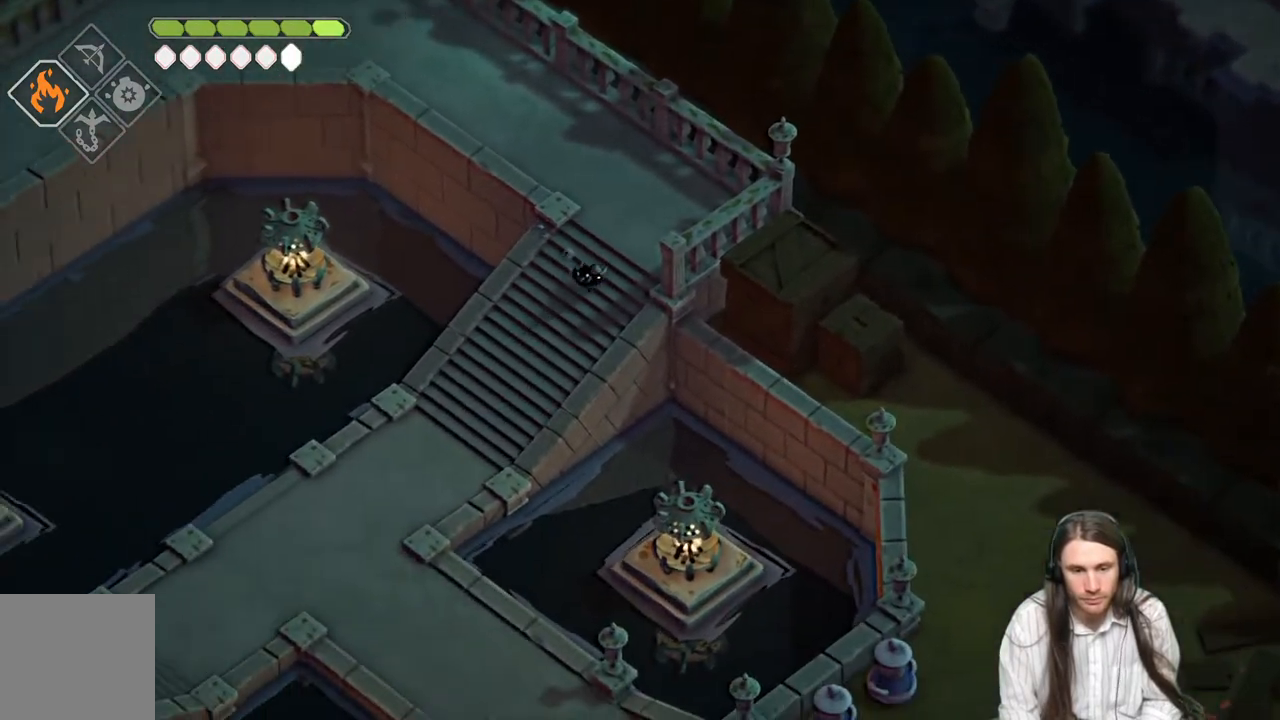
{"buttons": [], "left_stick": "down-left", "right_stick": "down-left", "events": []}
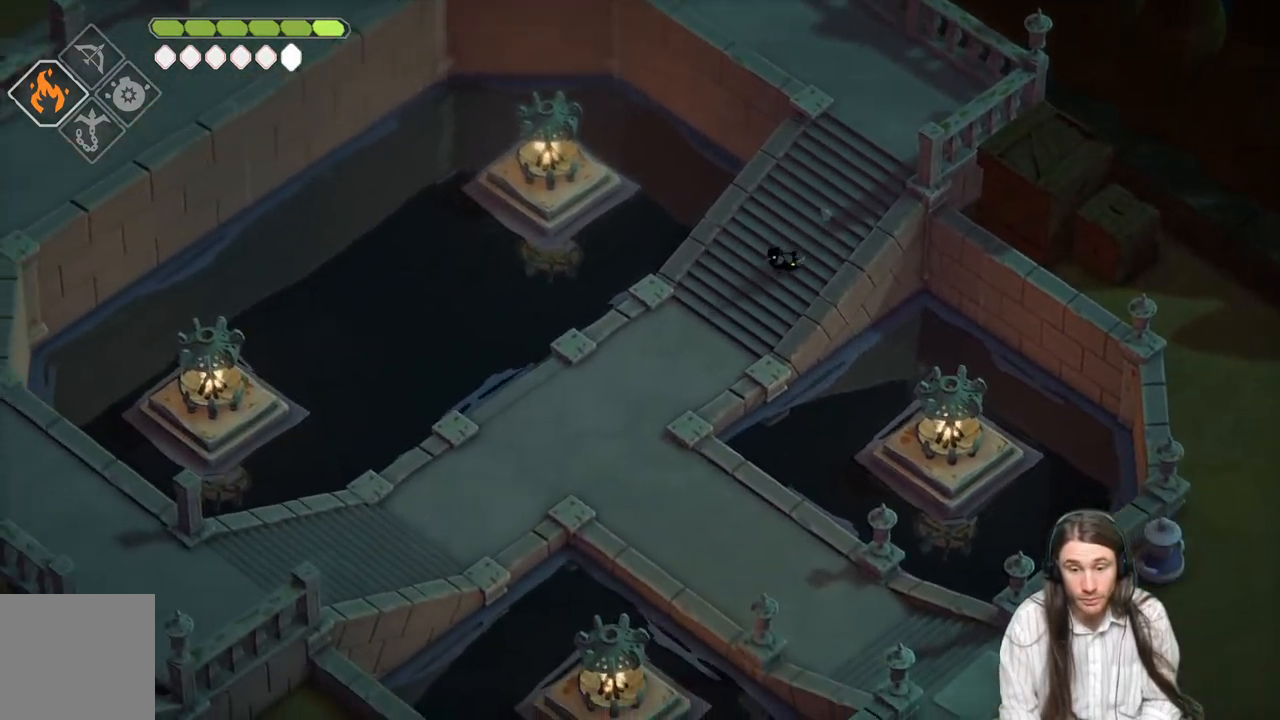
{"buttons": [], "left_stick": "down-left", "right_stick": "center", "events": [[167, "right_stick", "center"]]}